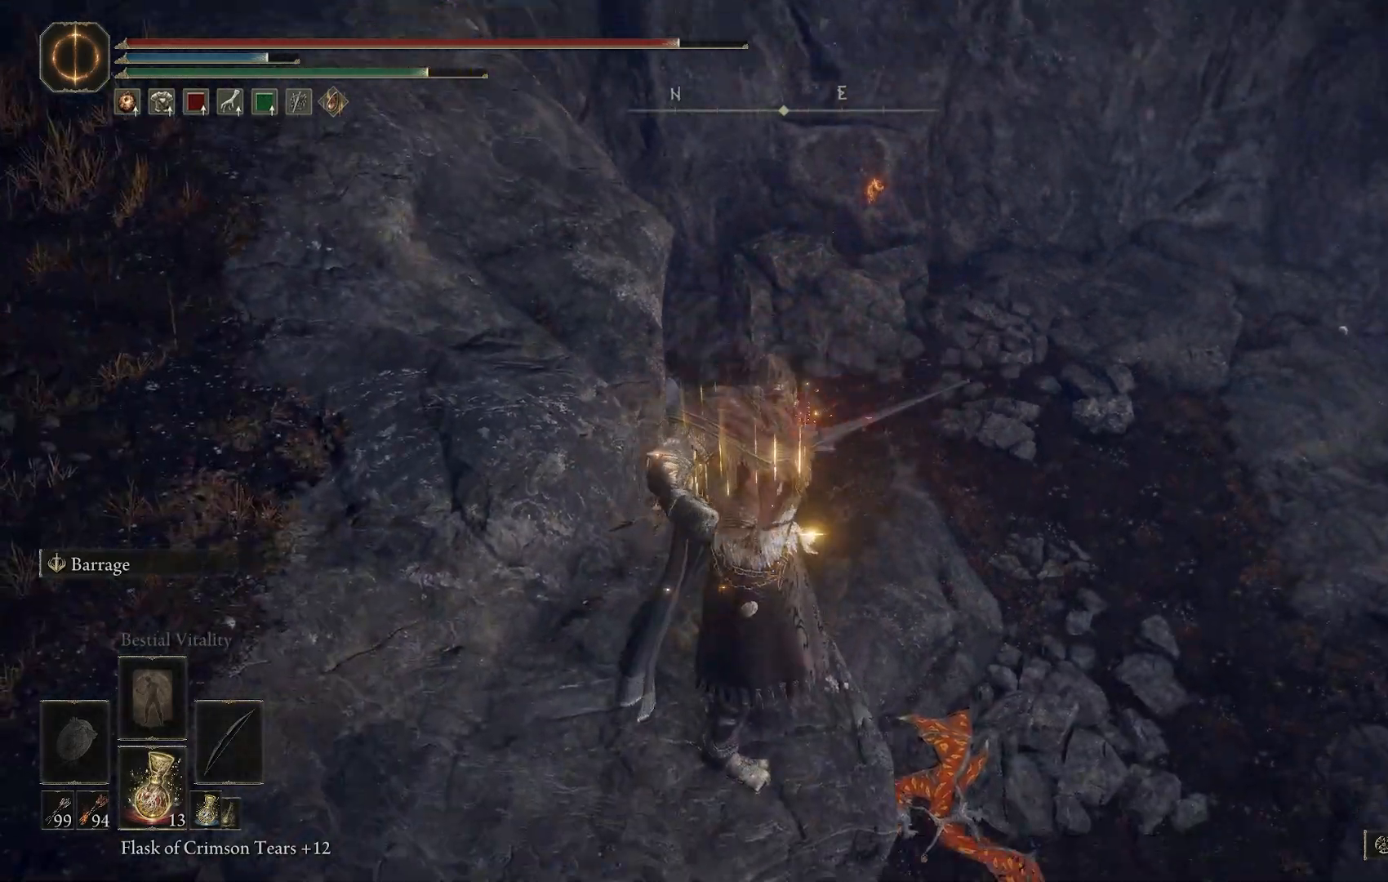
Gameplay with a controller (PlayStation layout); each line is a JSON object with the inputs held at the frame after it. "events" lists button and stick changes between this image and that frame as [ms after this image, input, new state], when the widget could be followed in between.
{"buttons": [], "left_stick": "center", "right_stick": "right", "events": [[117, "right_stick", "right"]]}
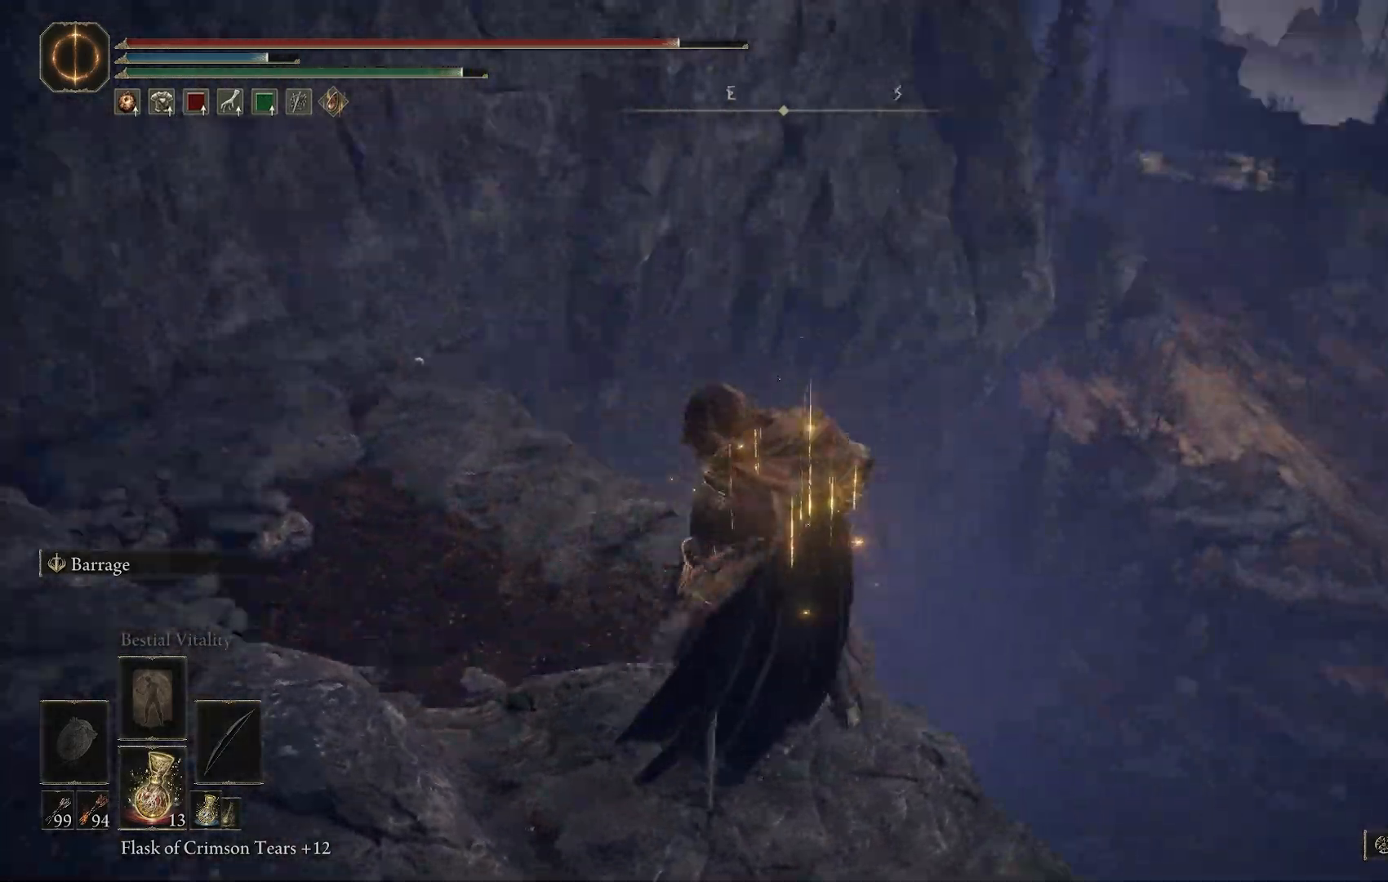
{"buttons": [], "left_stick": "right", "right_stick": "right", "events": [[317, "left_stick", "right"]]}
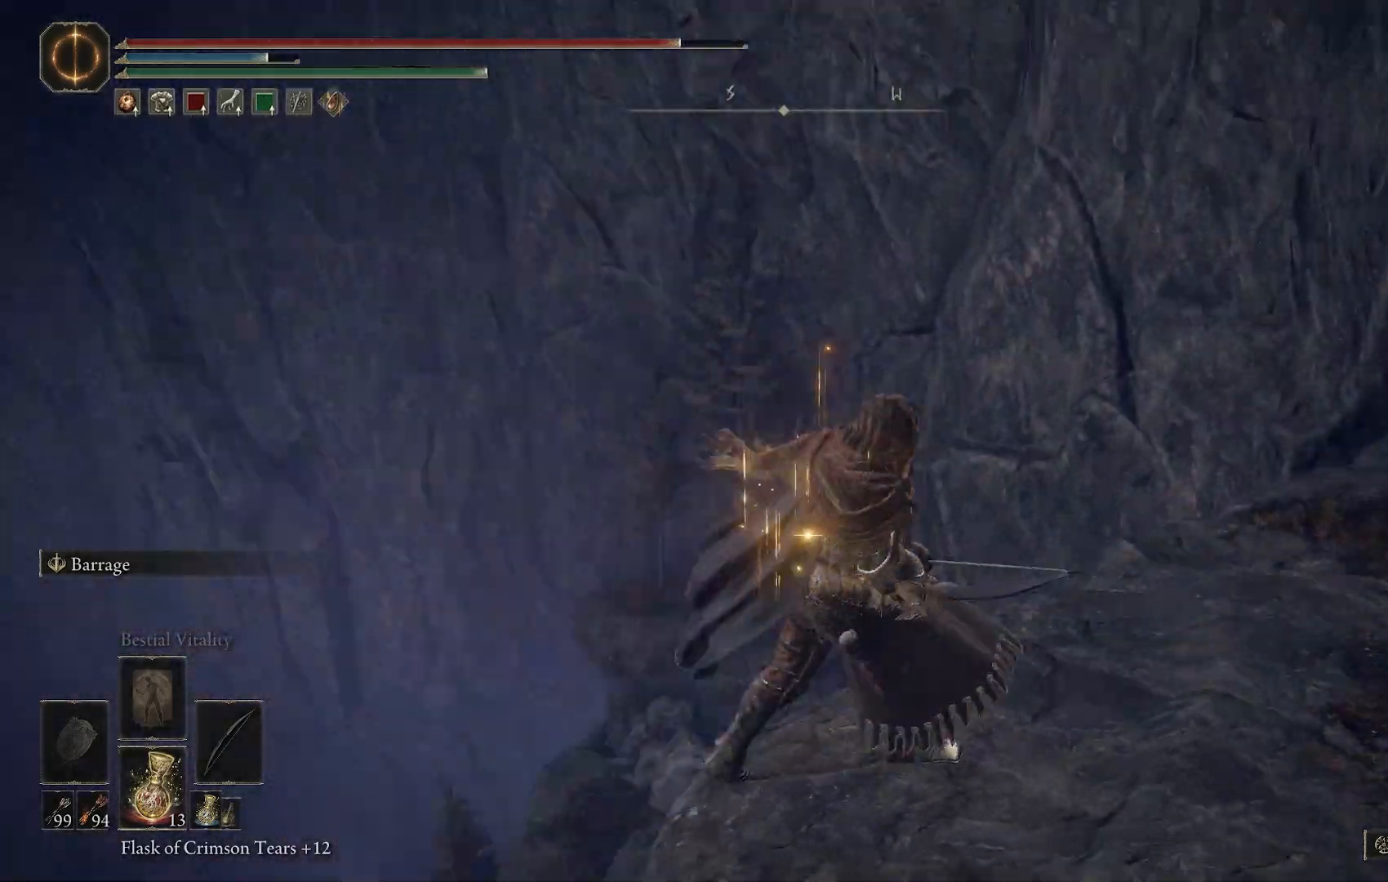
{"buttons": [], "left_stick": "center", "right_stick": "up-right", "events": [[283, "left_stick", "center"], [367, "DPAD_RIGHT", "down"], [367, "right_stick", "center"], [433, "DPAD_RIGHT", "up"], [450, "right_stick", "right"], [500, "right_stick", "up-right"]]}
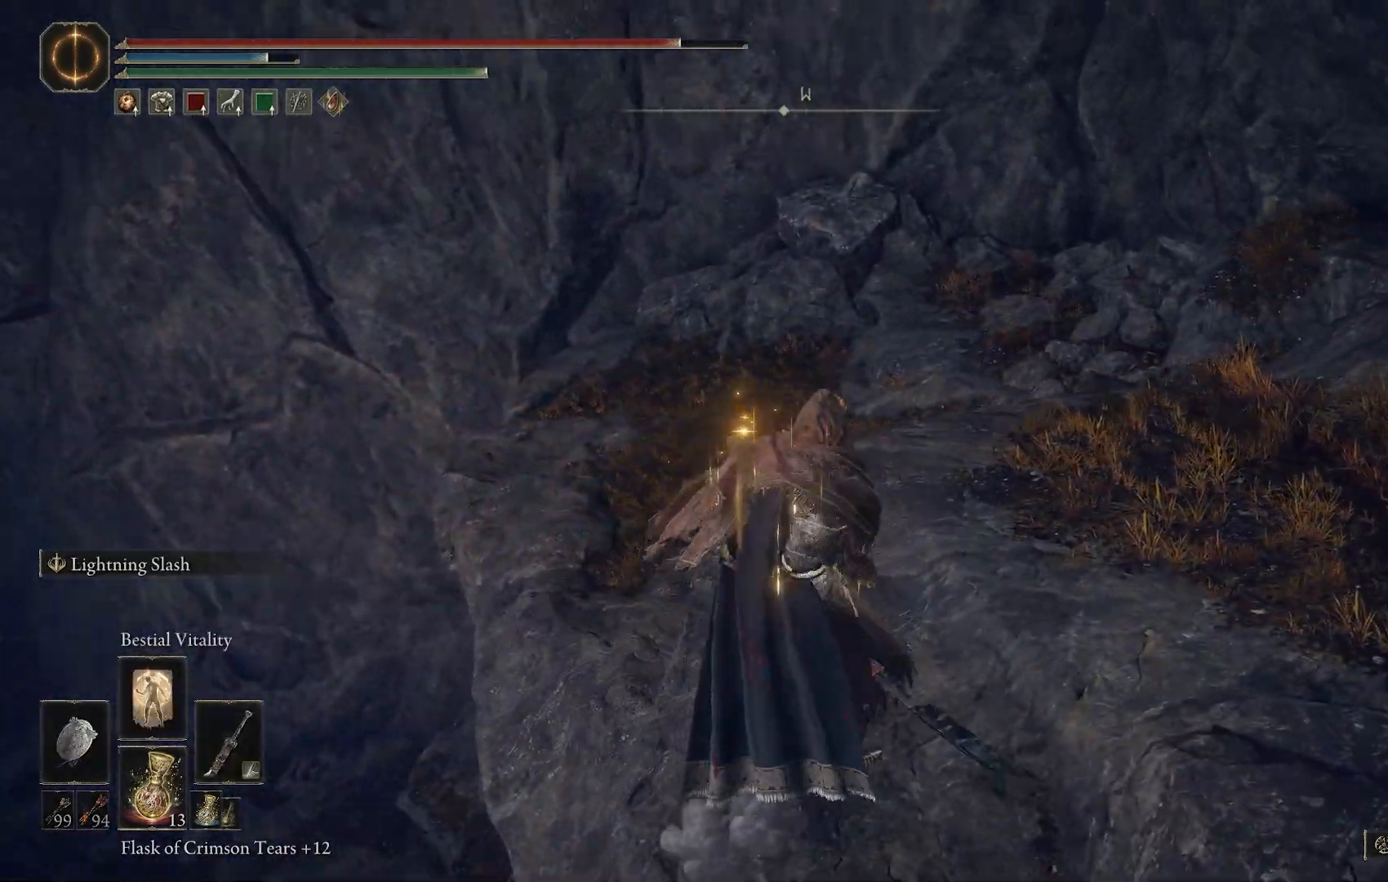
{"buttons": [], "left_stick": "up", "right_stick": "down-right"}
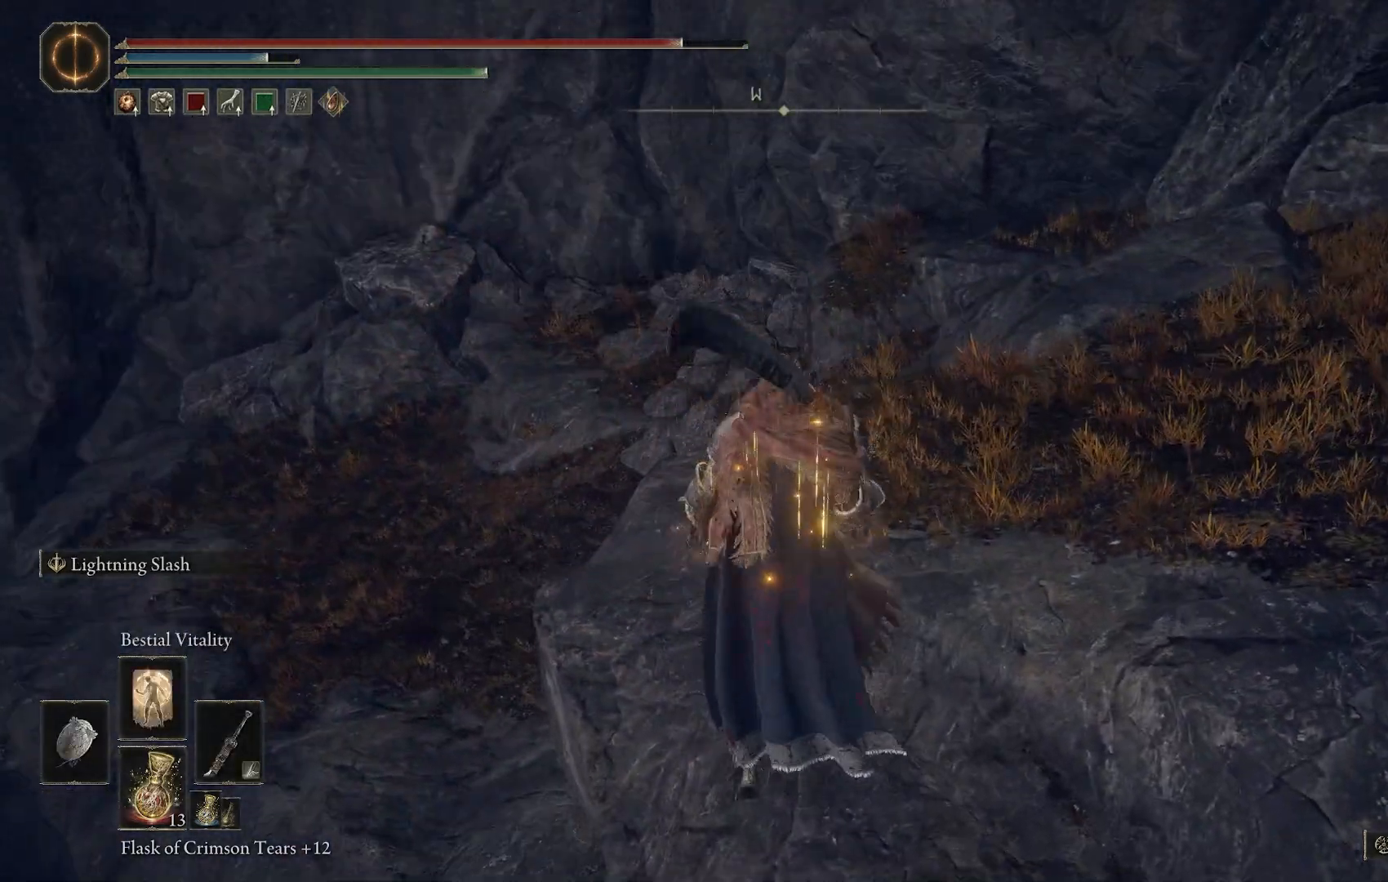
{"buttons": [], "left_stick": "up", "right_stick": "right", "events": [[67, "TRIANGLE", "down"], [67, "right_stick", "center"], [133, "R1", "down"], [233, "R1", "up"], [267, "TRIANGLE", "up"], [317, "right_stick", "right"]]}
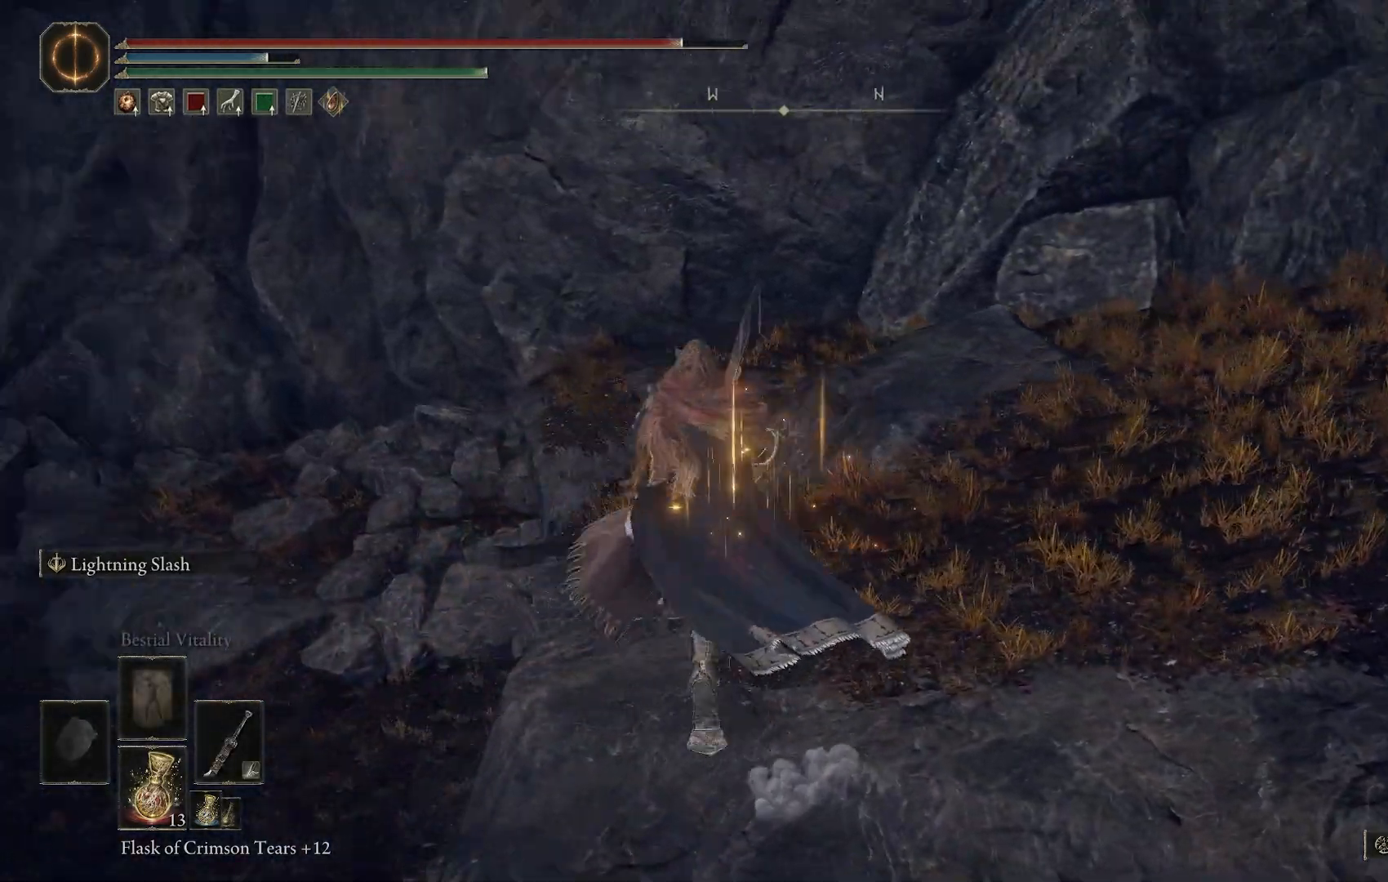
{"buttons": [], "left_stick": "center", "right_stick": "center"}
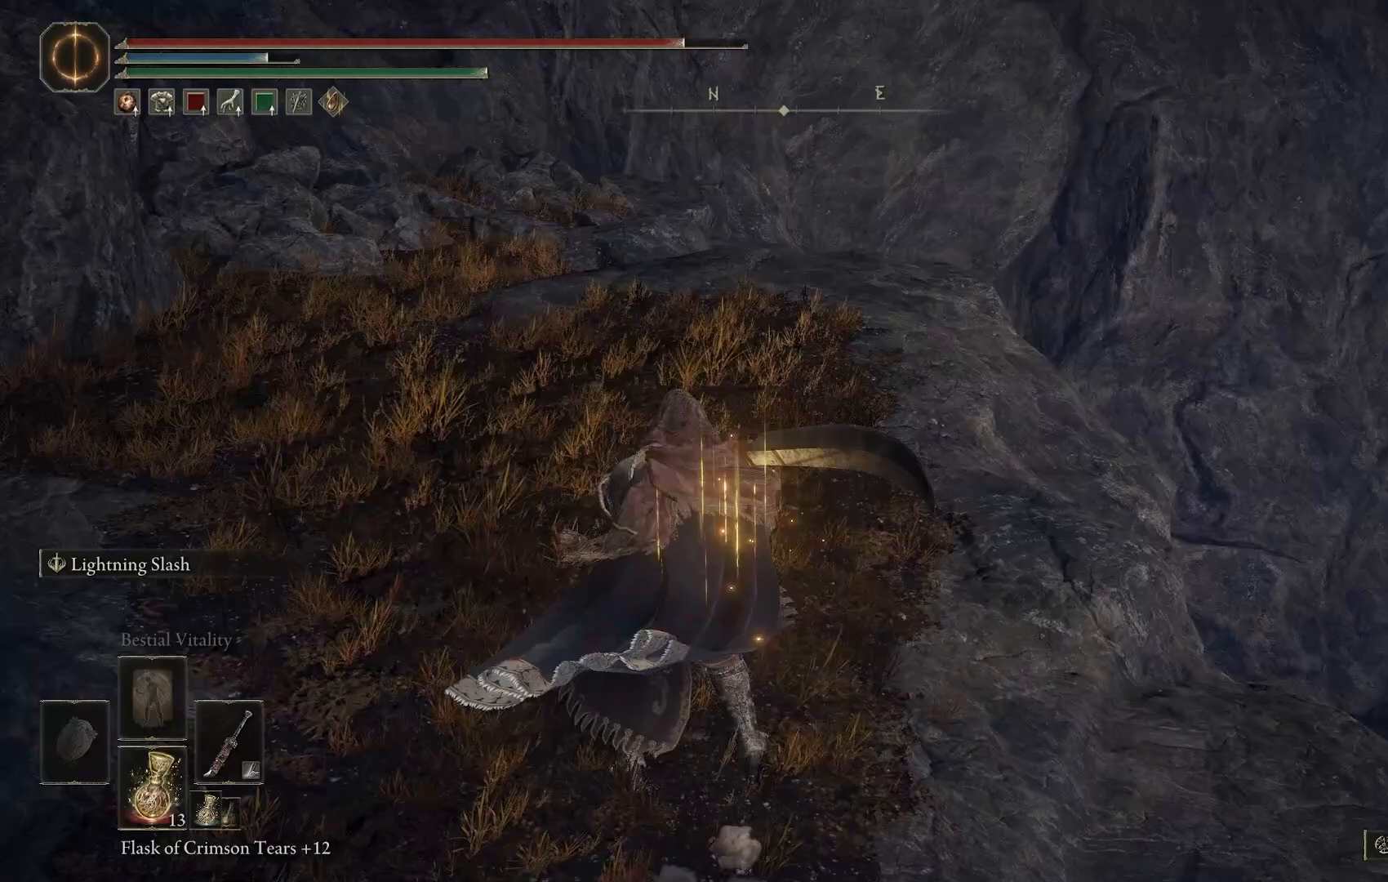
{"buttons": [], "left_stick": "down-left", "right_stick": "down-left", "events": [[217, "left_stick", "down-left"], [367, "right_stick", "down-left"]]}
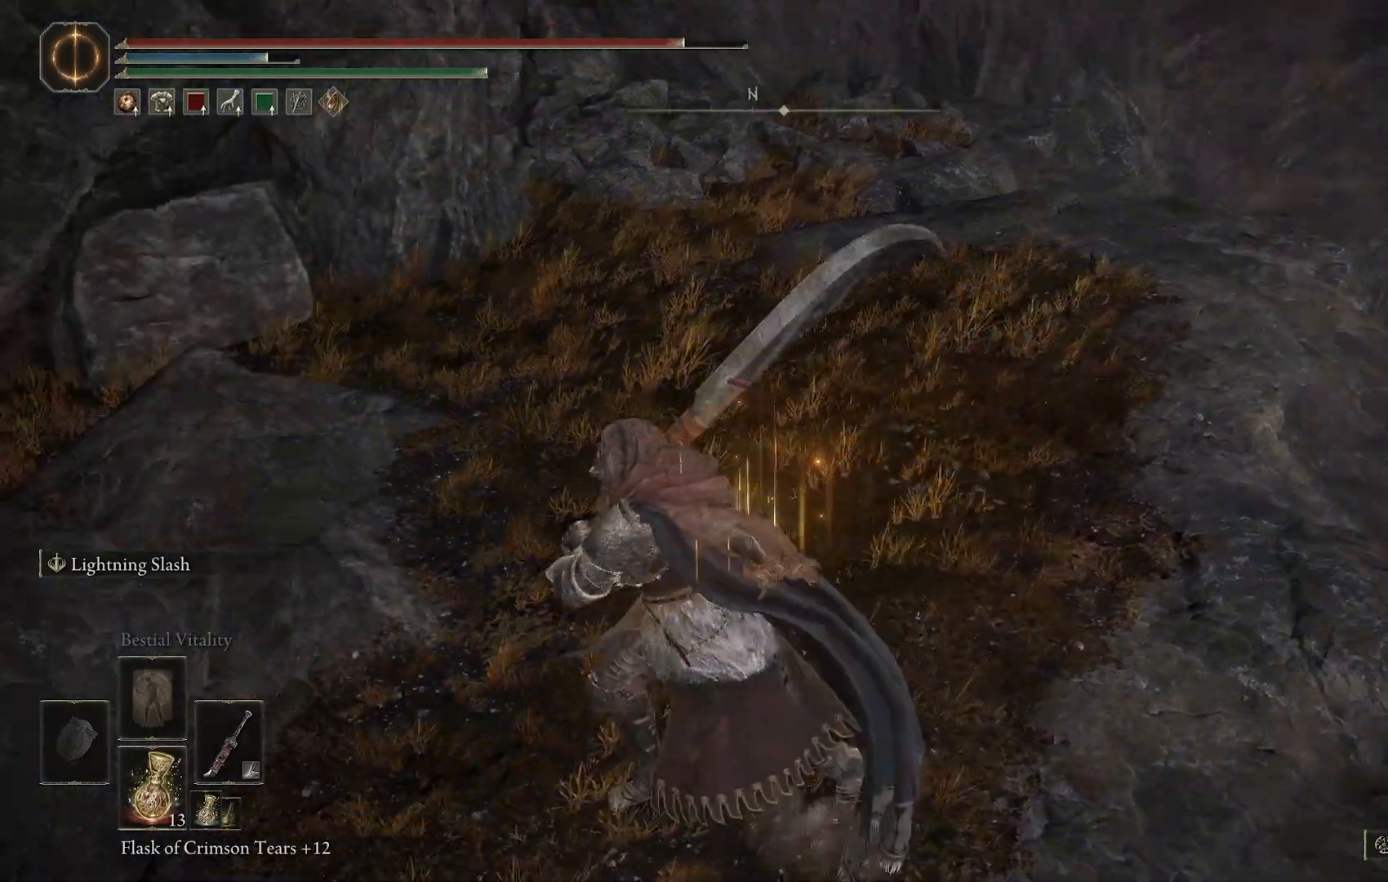
{"buttons": ["CIRCLE"], "left_stick": "up-left", "right_stick": "down-left", "events": [[17, "left_stick", "left"], [50, "CIRCLE", "down"], [400, "left_stick", "up-left"]]}
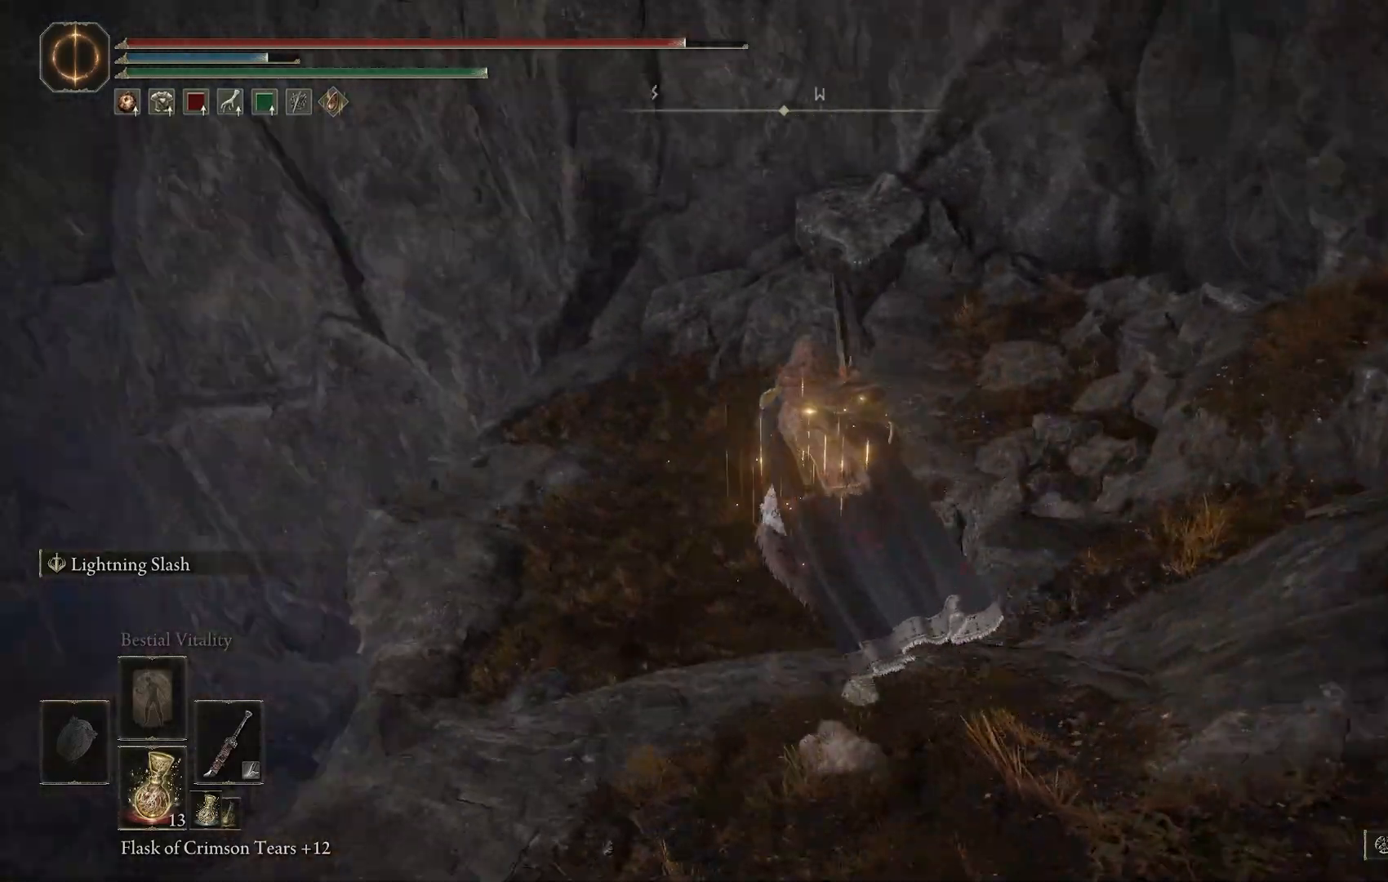
{"buttons": ["CIRCLE"], "left_stick": "up", "right_stick": "center"}